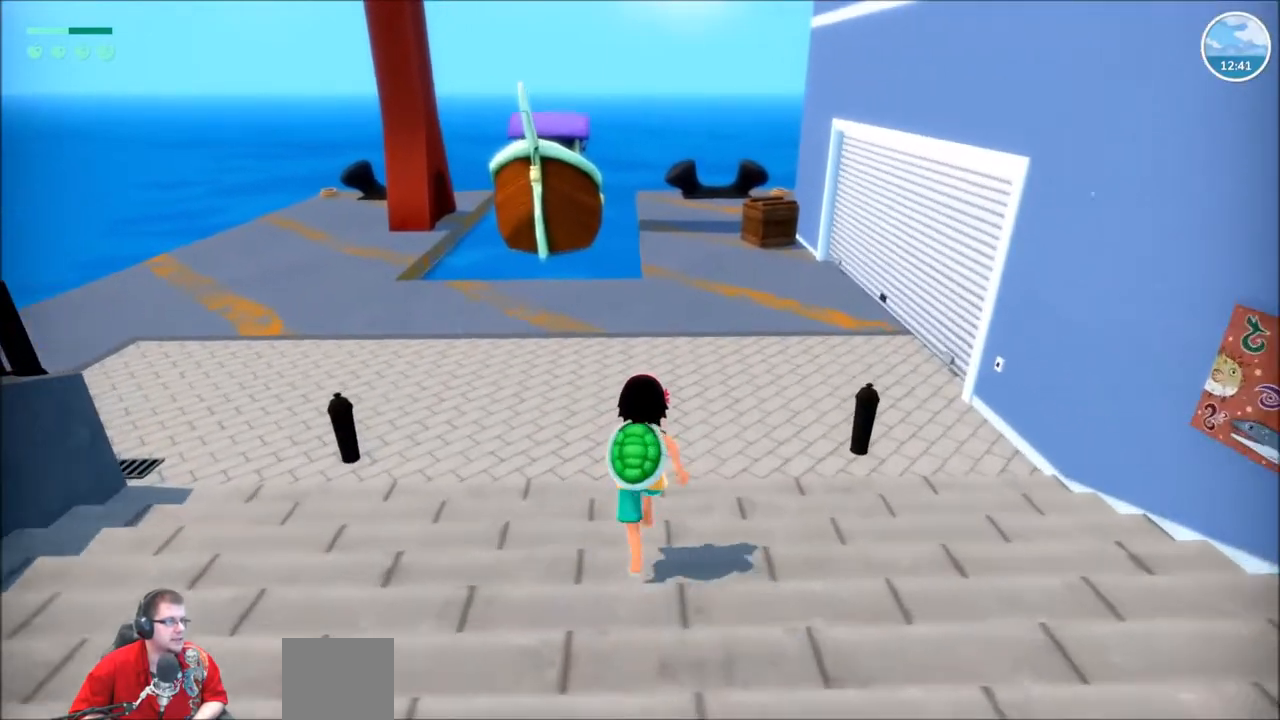
Gameplay with a controller (Xbox layout); each line is a JSON object with the inputs held at the frame after it. "events" lists button and stick changes between this image and that frame as [ms after this image, input, new state], when the widget could be followed in between. Not read: L3 R3.
{"buttons": ["R2"], "left_stick": "up", "right_stick": "center", "events": []}
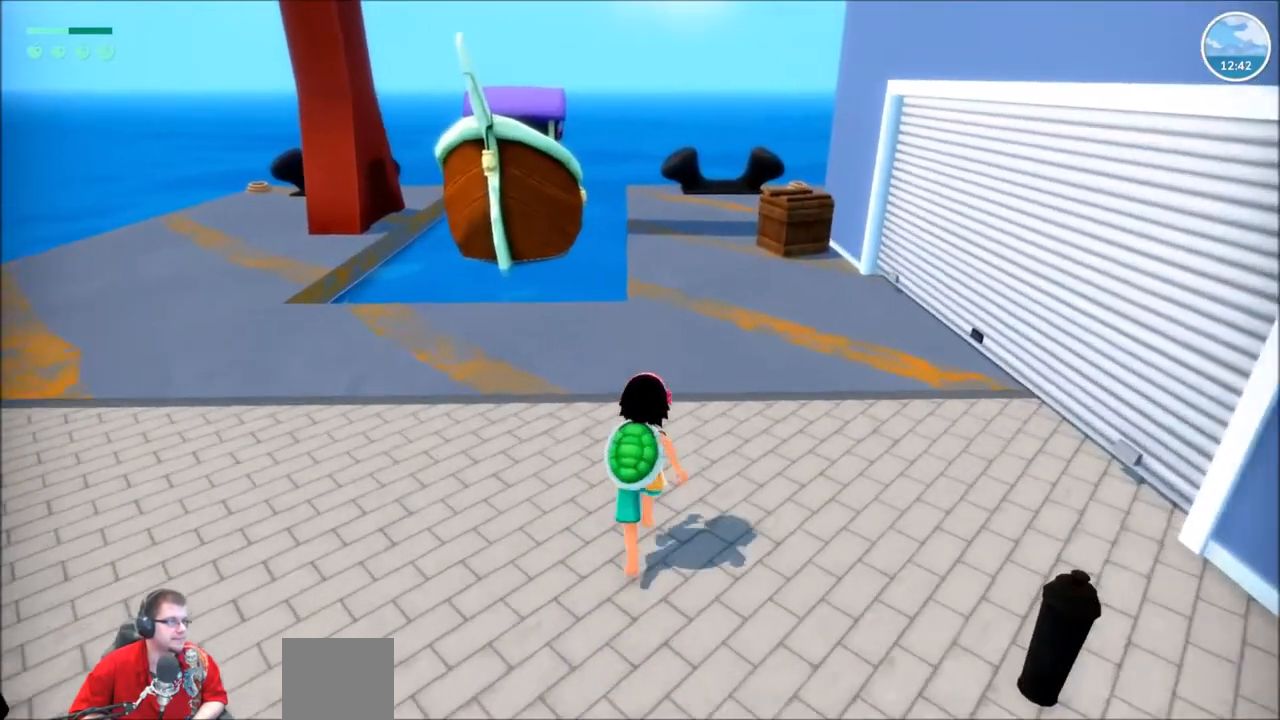
{"buttons": ["R2"], "left_stick": "up", "right_stick": "center", "events": []}
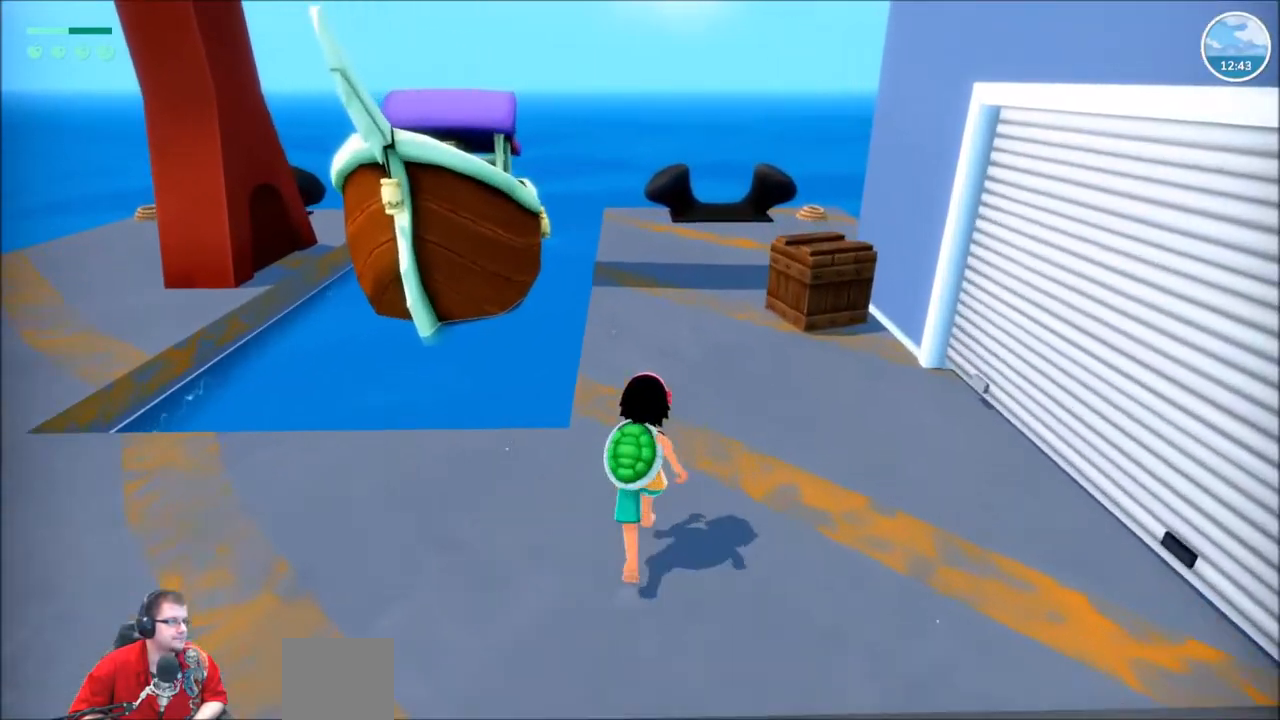
{"buttons": ["R2"], "left_stick": "up", "right_stick": "right", "events": [[267, "right_stick", "right"]]}
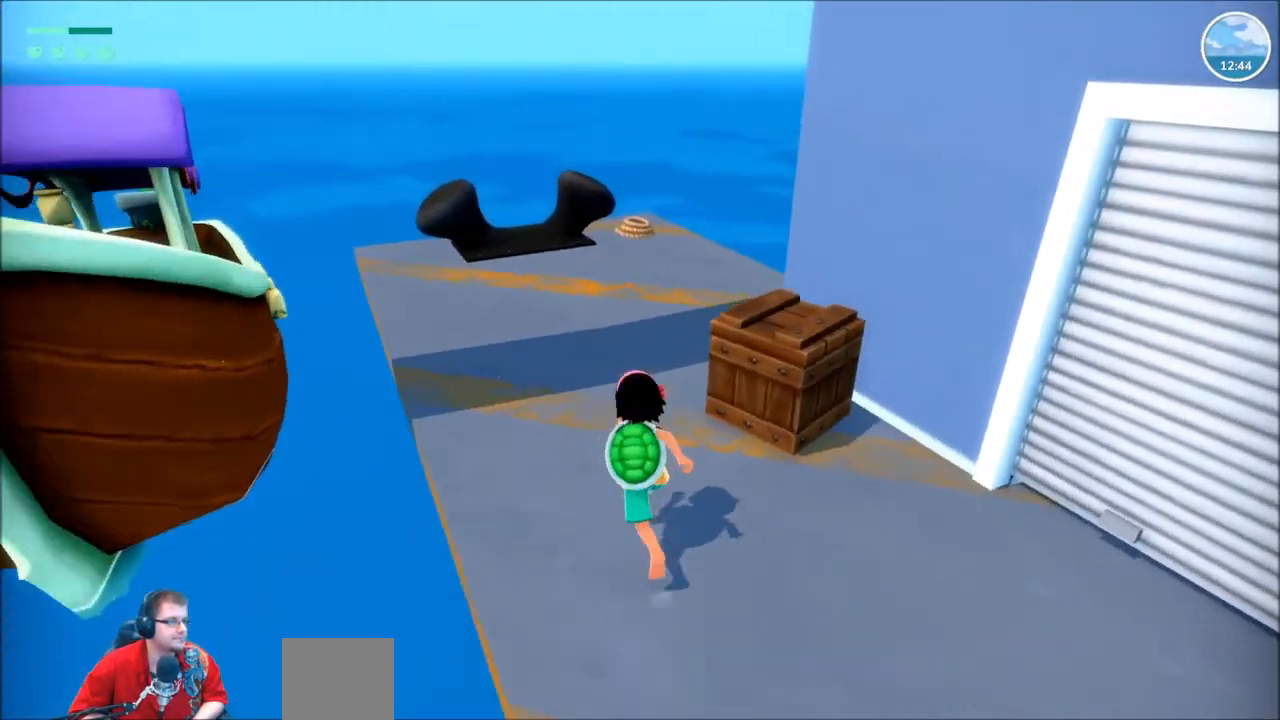
{"buttons": ["R2"], "left_stick": "up-left", "right_stick": "right", "events": [[167, "left_stick", "up-left"]]}
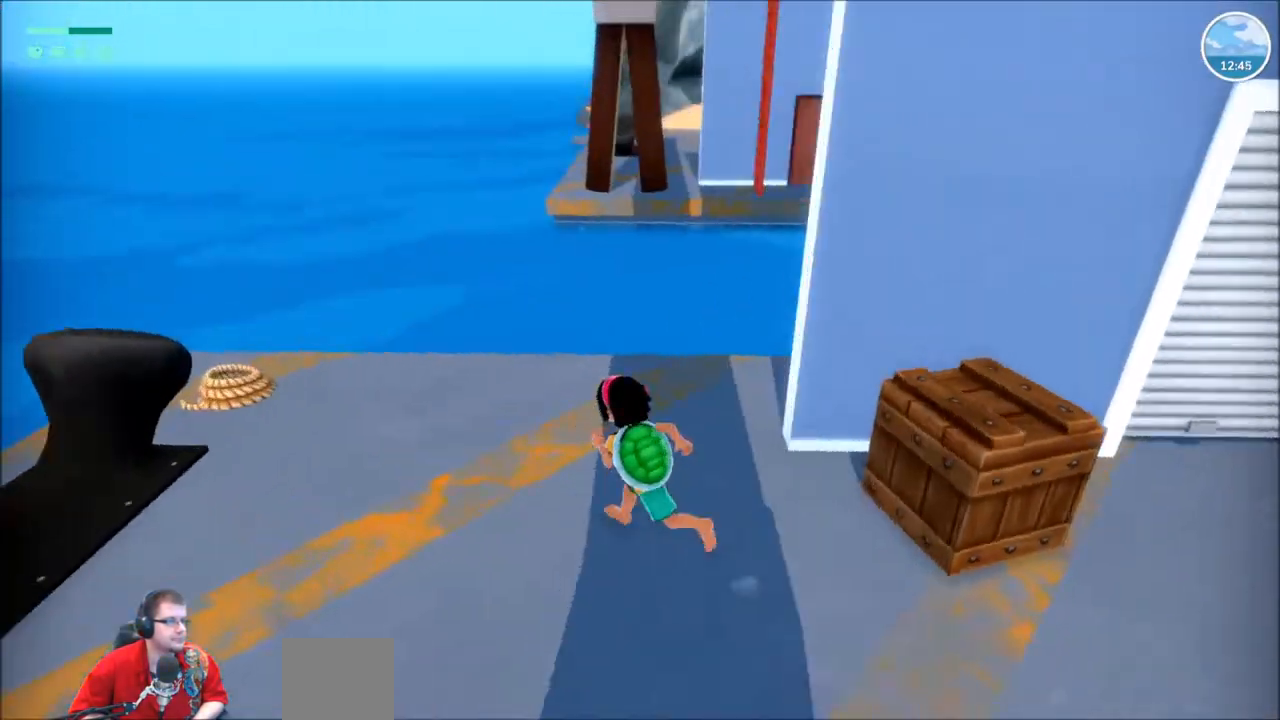
{"buttons": [], "left_stick": "center", "right_stick": "center", "events": [[200, "R2", "up"], [267, "left_stick", "center"], [334, "right_stick", "center"]]}
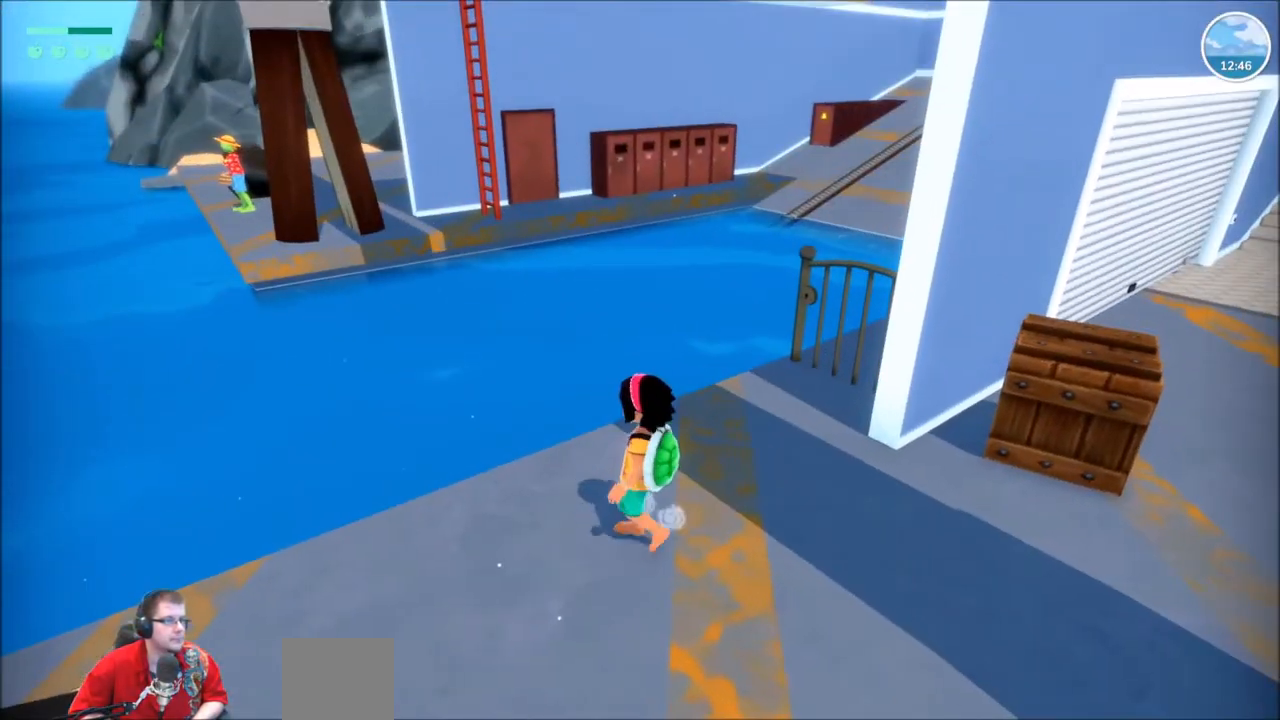
{"buttons": [], "left_stick": "down-left", "right_stick": "center", "events": [[467, "left_stick", "down-left"]]}
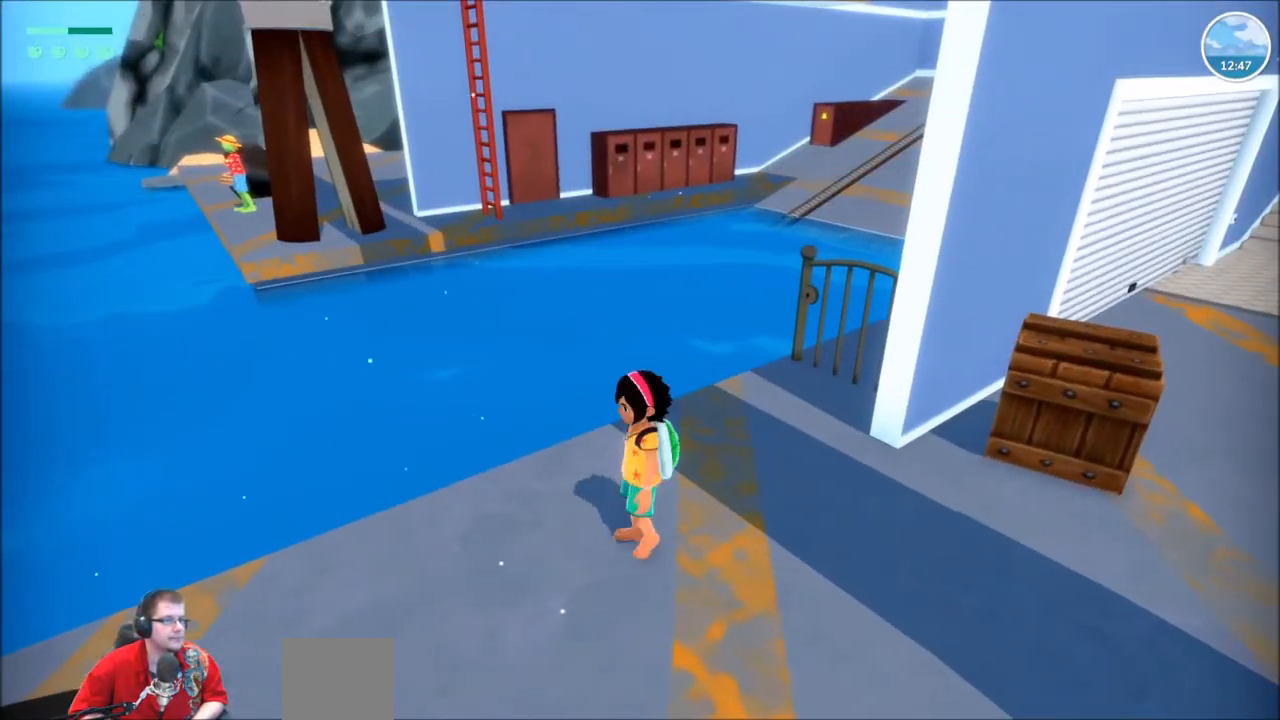
{"buttons": [], "left_stick": "down-left", "right_stick": "center", "events": [[67, "right_stick", "right"], [467, "right_stick", "center"]]}
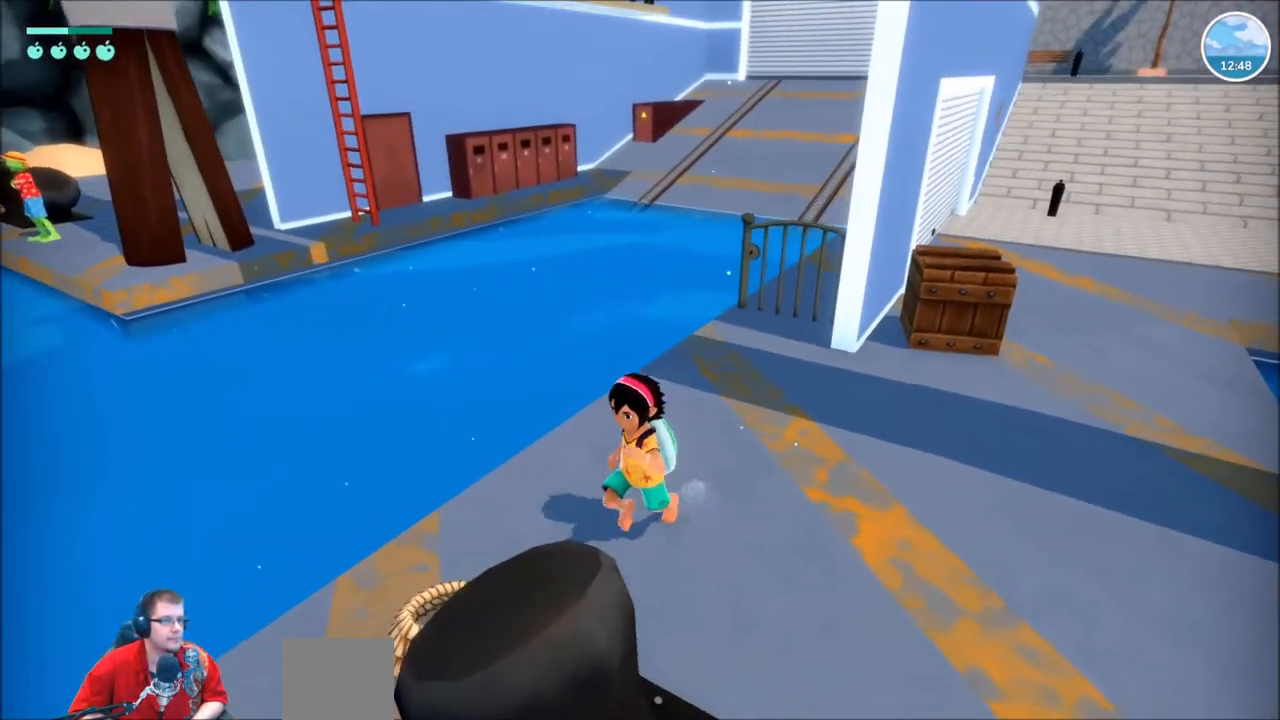
{"buttons": [], "left_stick": "center", "right_stick": "center", "events": [[100, "left_stick", "center"]]}
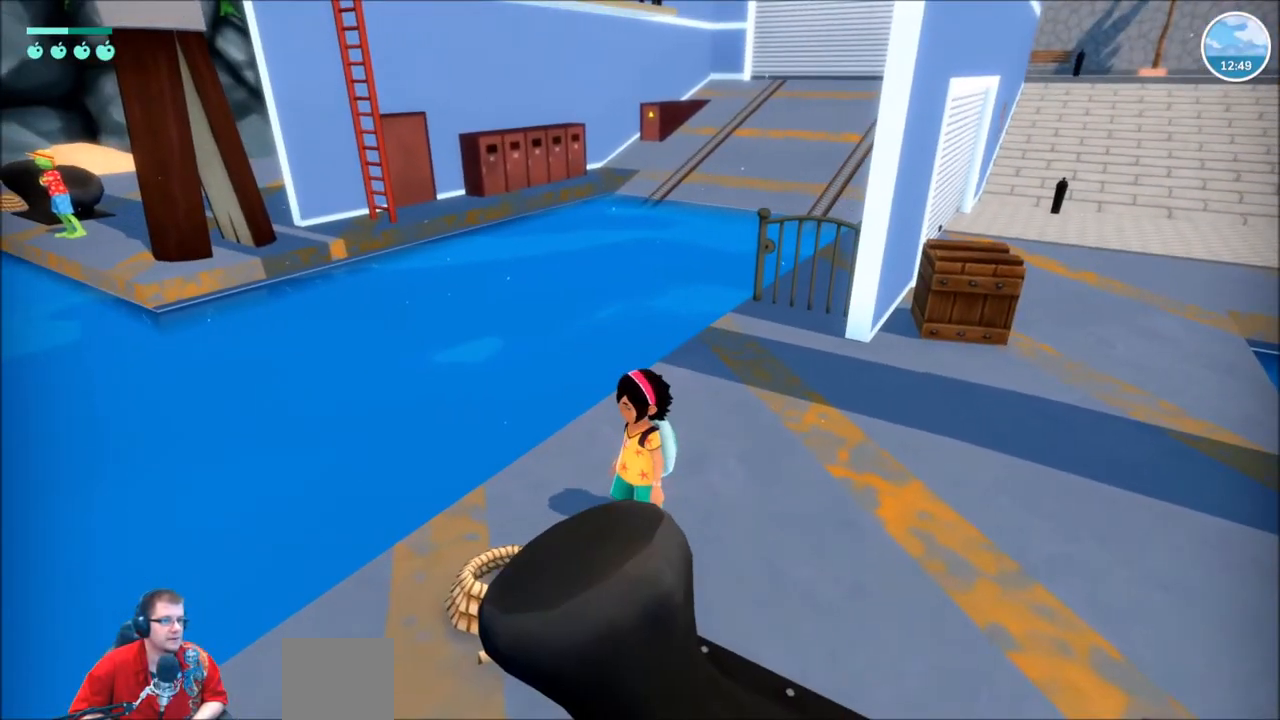
{"buttons": ["R2"], "left_stick": "up-right", "right_stick": "center", "events": [[234, "left_stick", "right"], [301, "R2", "down"], [301, "left_stick", "up-right"]]}
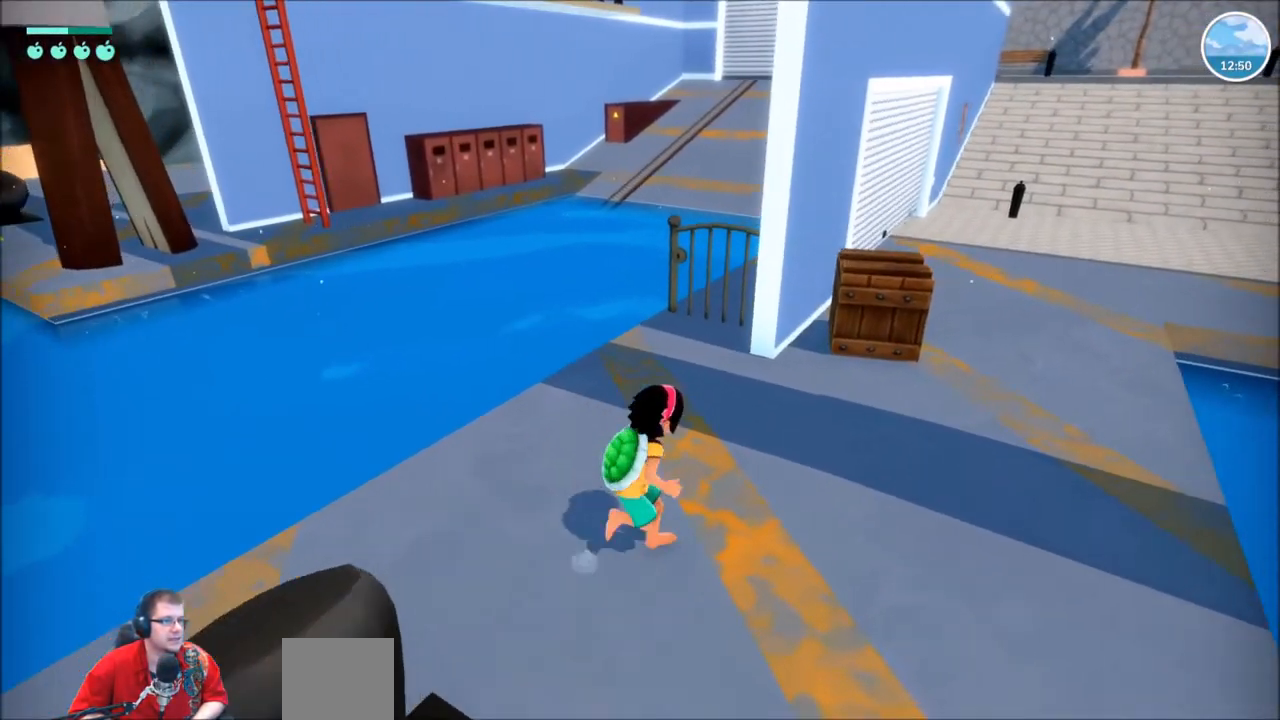
{"buttons": ["R2"], "left_stick": "up-right", "right_stick": "center", "events": []}
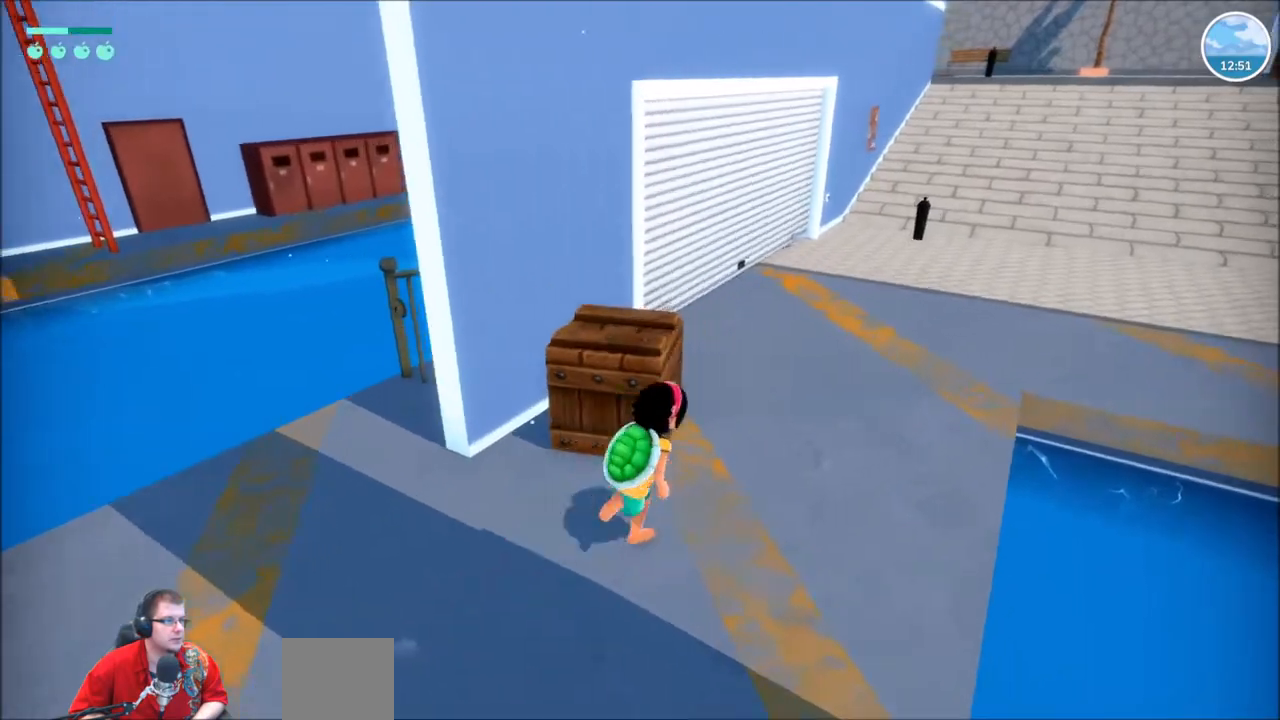
{"buttons": ["R2"], "left_stick": "up-right", "right_stick": "center", "events": []}
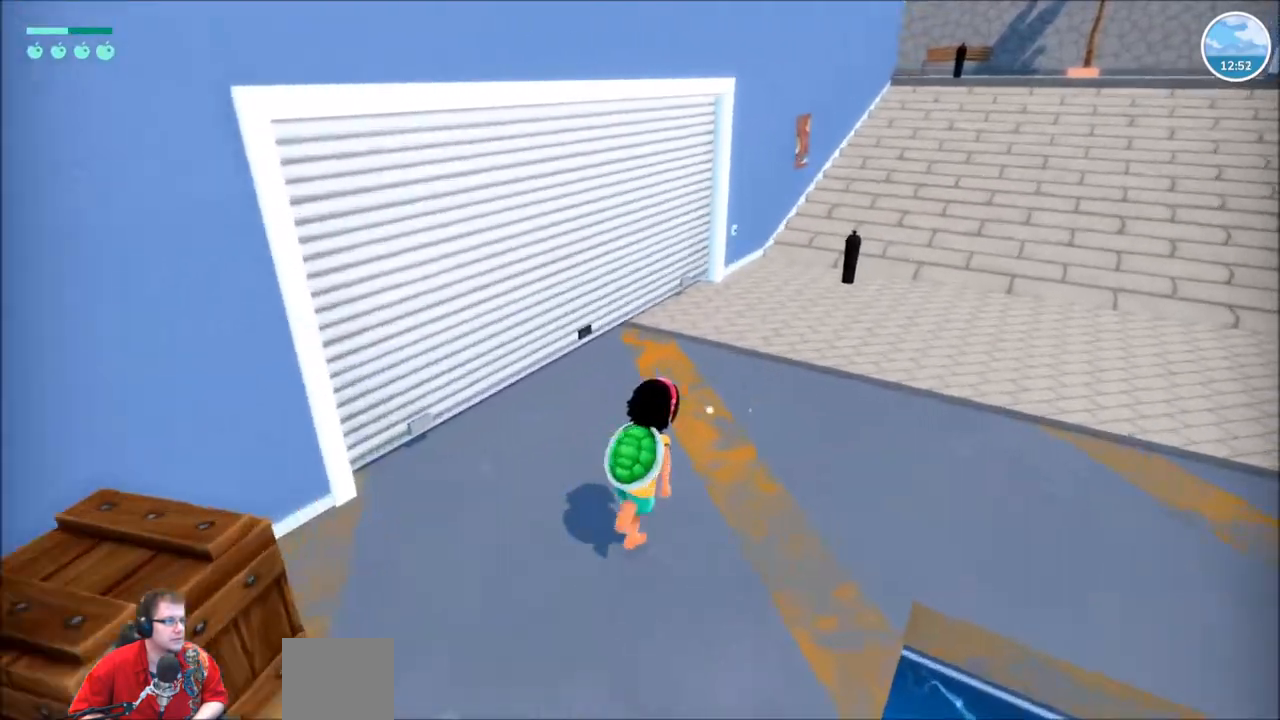
{"buttons": ["R2"], "left_stick": "up-right", "right_stick": "center", "events": [[200, "right_stick", "up-right"], [367, "right_stick", "center"]]}
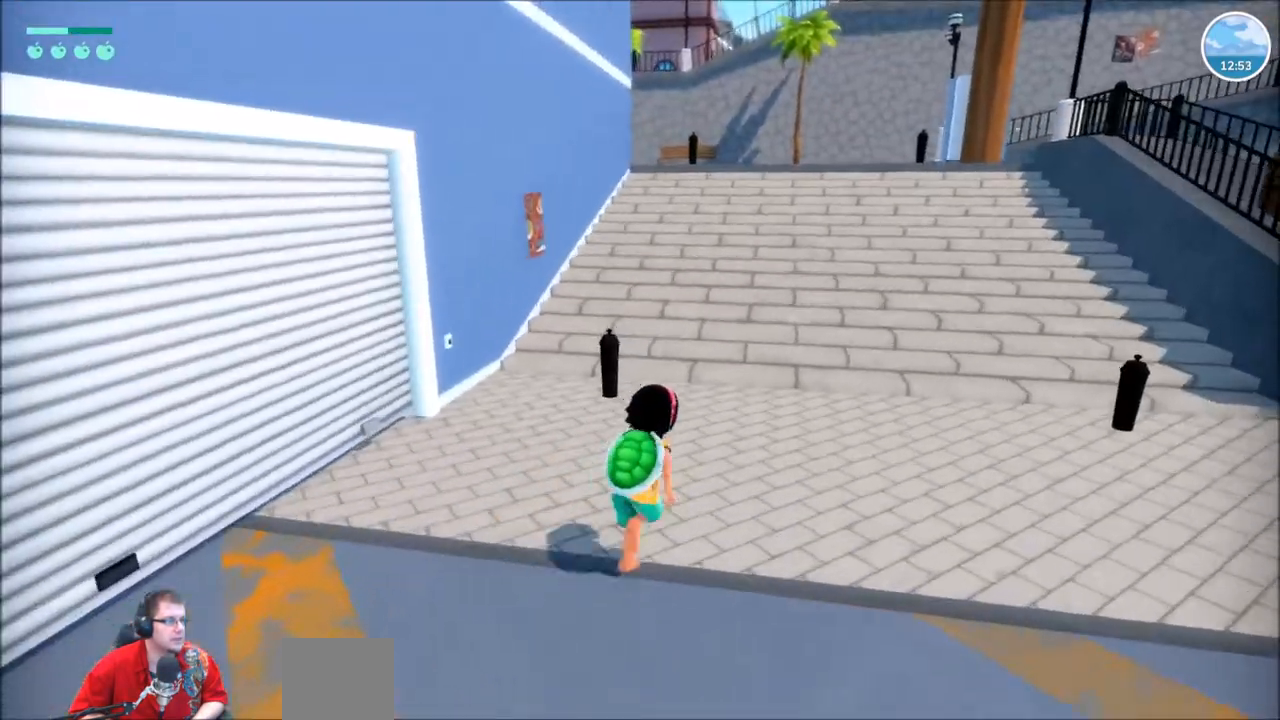
{"buttons": ["R2"], "left_stick": "up", "right_stick": "center", "events": [[334, "left_stick", "up"]]}
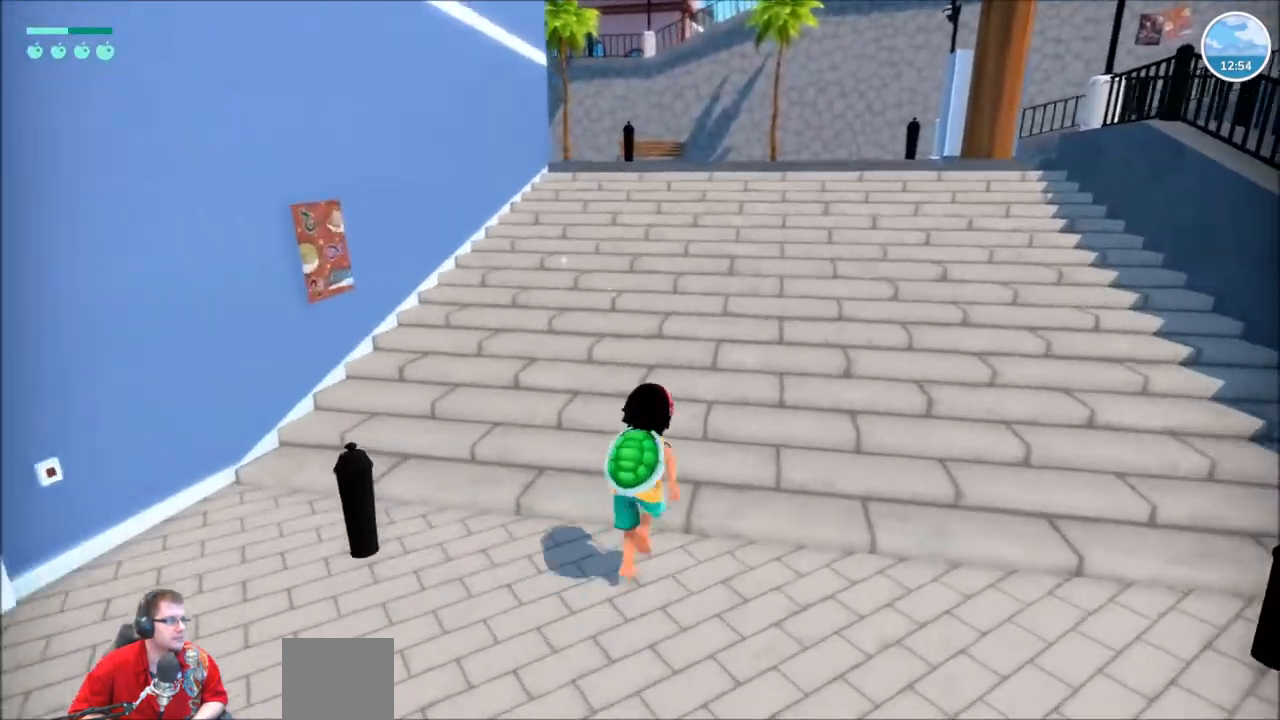
{"buttons": ["R2"], "left_stick": "up", "right_stick": "center", "events": []}
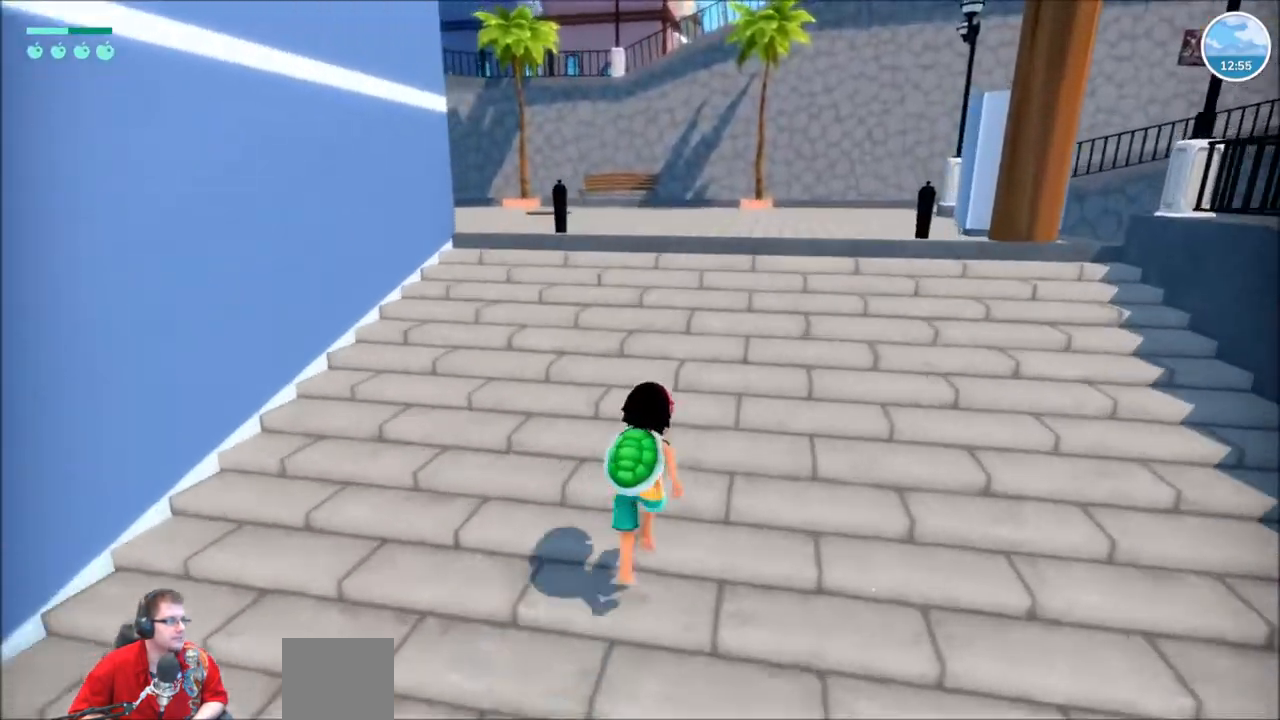
{"buttons": ["R2"], "left_stick": "up", "right_stick": "center", "events": []}
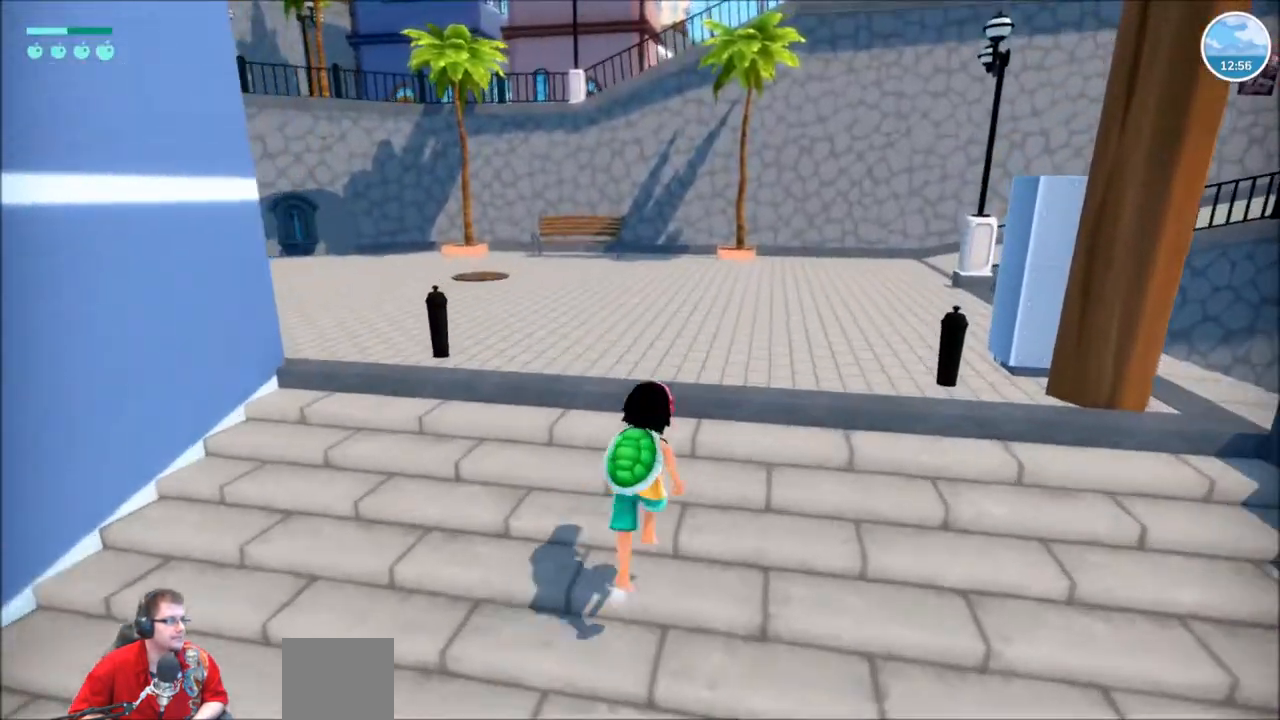
{"buttons": ["DPAD_DOWN"], "left_stick": "center", "right_stick": "center", "events": [[300, "R2", "up"], [300, "left_stick", "center"], [434, "DPAD_DOWN", "down"]]}
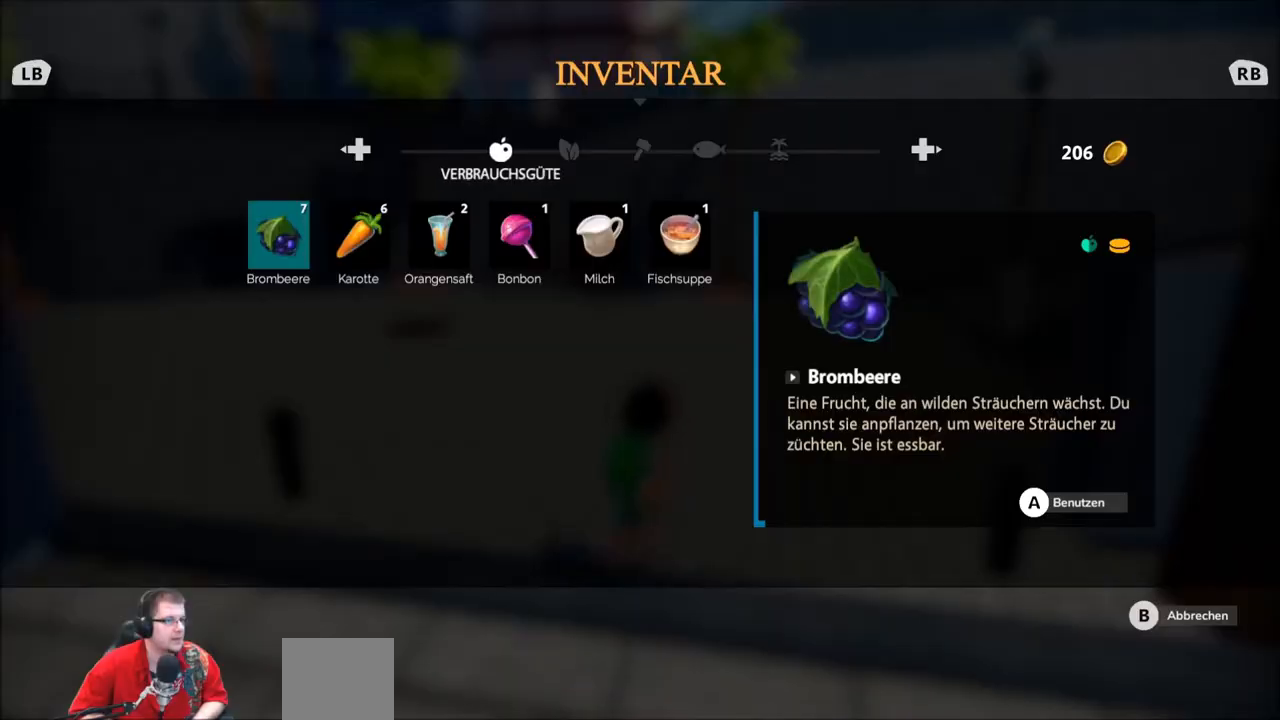
{"buttons": [], "left_stick": "center", "right_stick": "center", "events": [[67, "DPAD_DOWN", "up"]]}
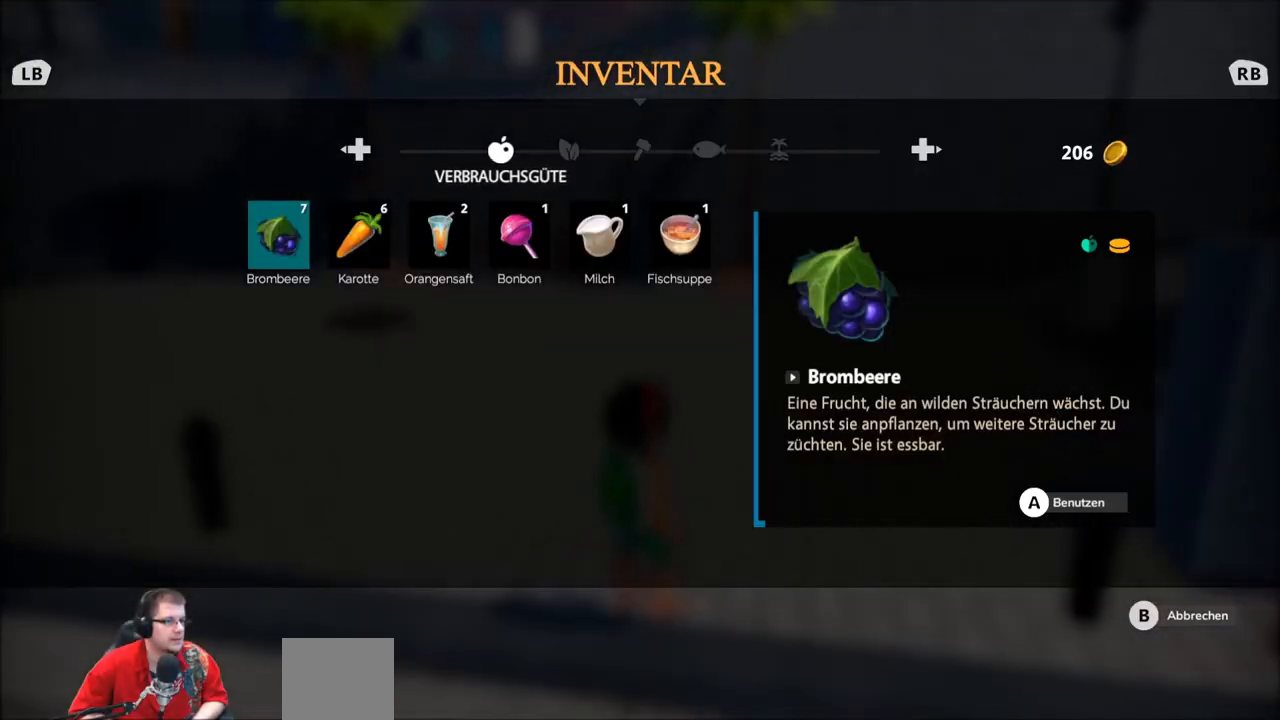
{"buttons": [], "left_stick": "center", "right_stick": "center", "events": [[133, "B", "down"], [200, "B", "up"], [300, "DPAD_UP", "down"], [434, "DPAD_UP", "up"]]}
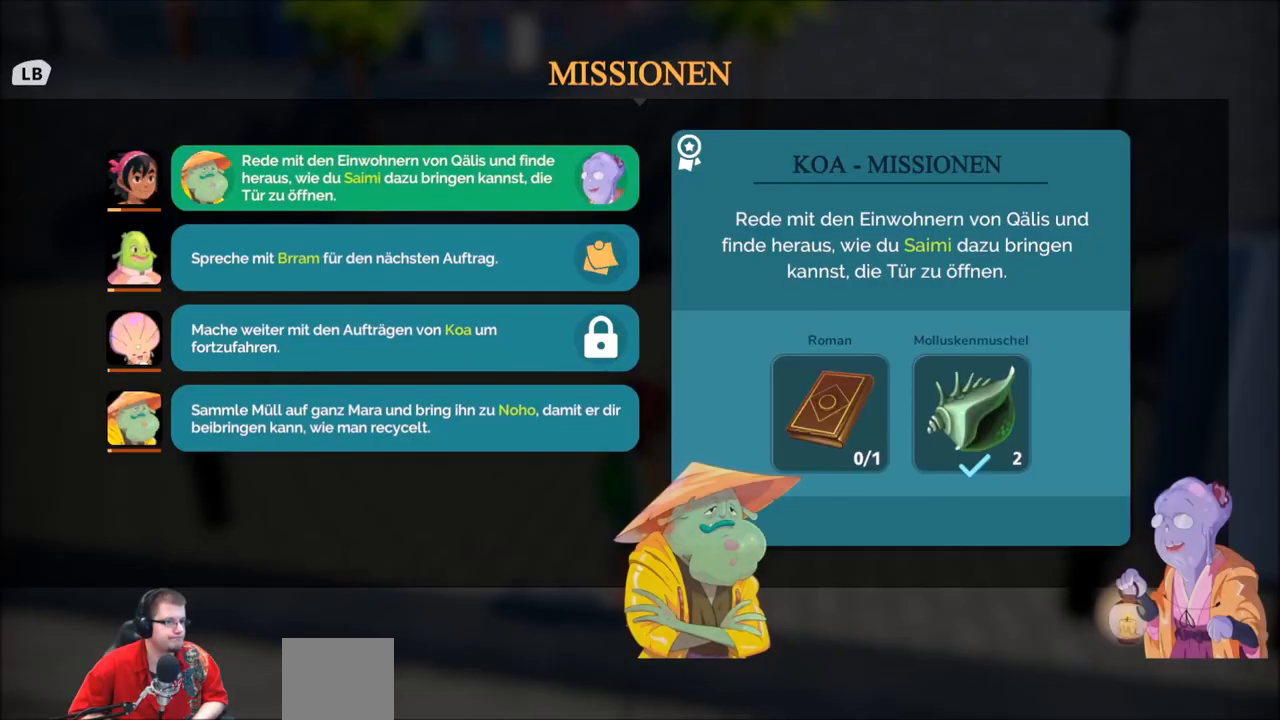
{"buttons": [], "left_stick": "center", "right_stick": "center", "events": []}
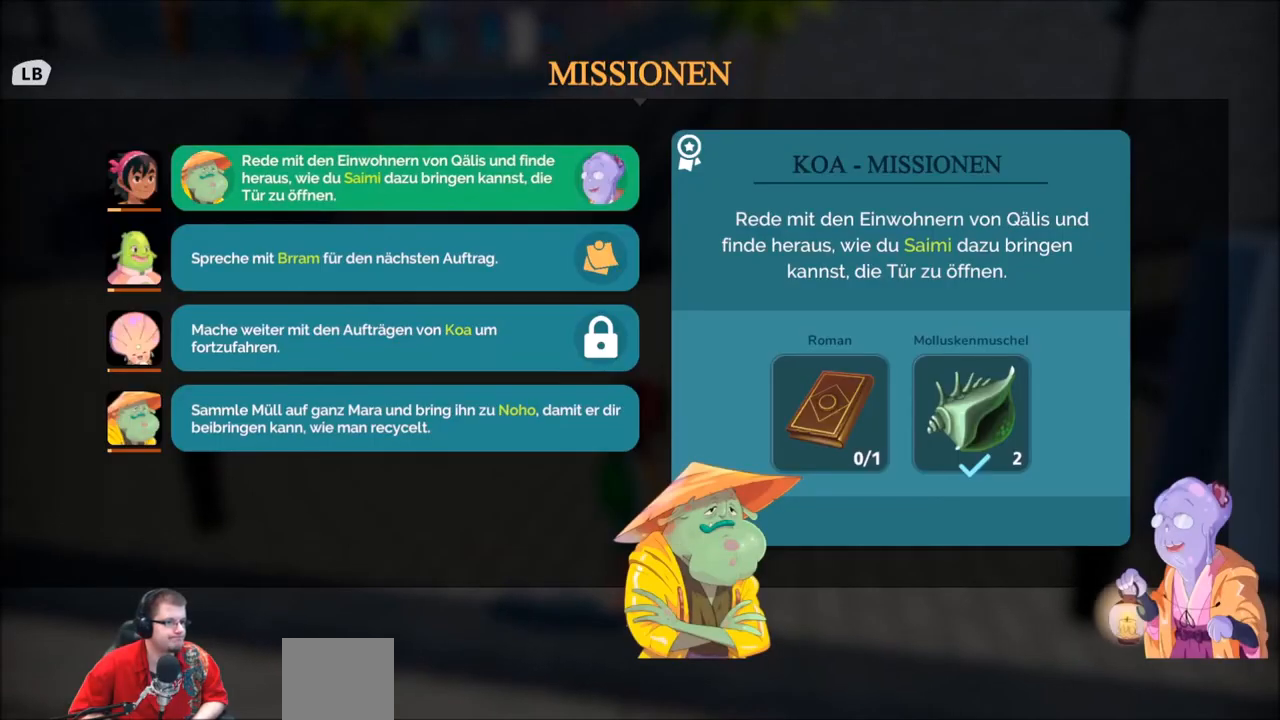
{"buttons": [], "left_stick": "center", "right_stick": "center", "events": []}
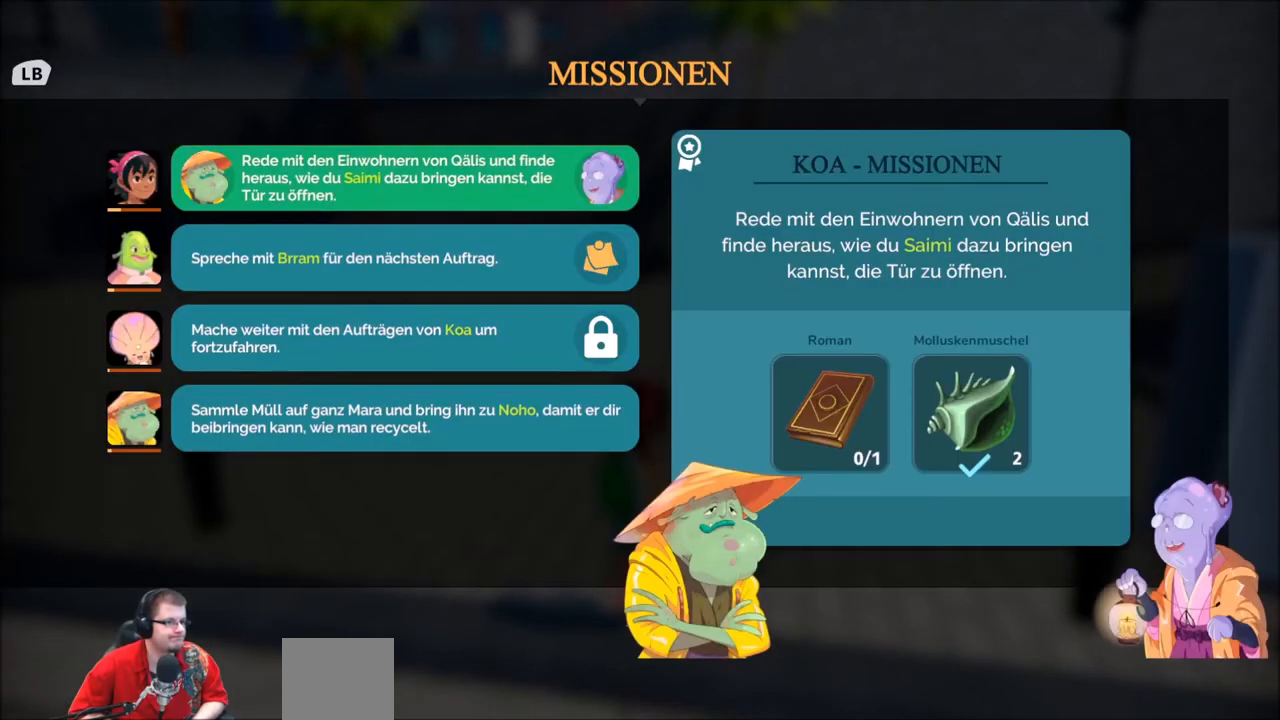
{"buttons": [], "left_stick": "center", "right_stick": "center", "events": [[200, "DPAD_DOWN", "down"], [334, "DPAD_DOWN", "up"]]}
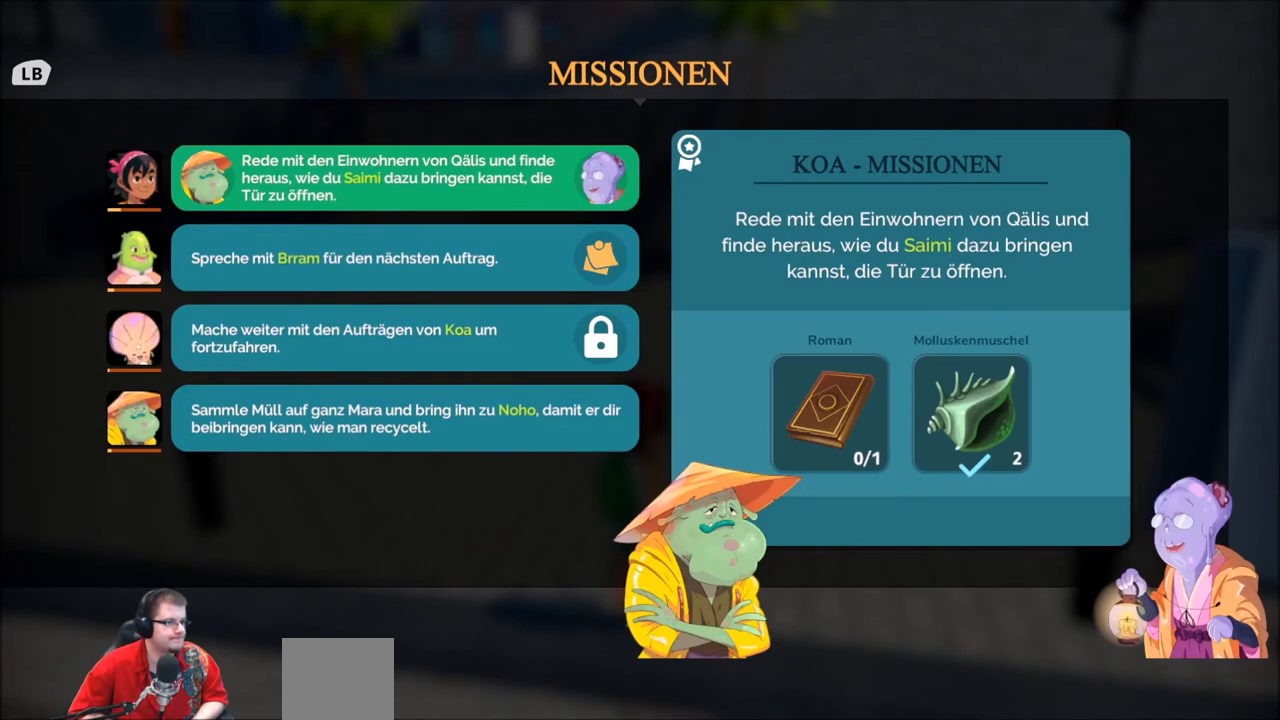
{"buttons": [], "left_stick": "center", "right_stick": "center", "events": [[233, "left_stick", "down"], [434, "left_stick", "center"]]}
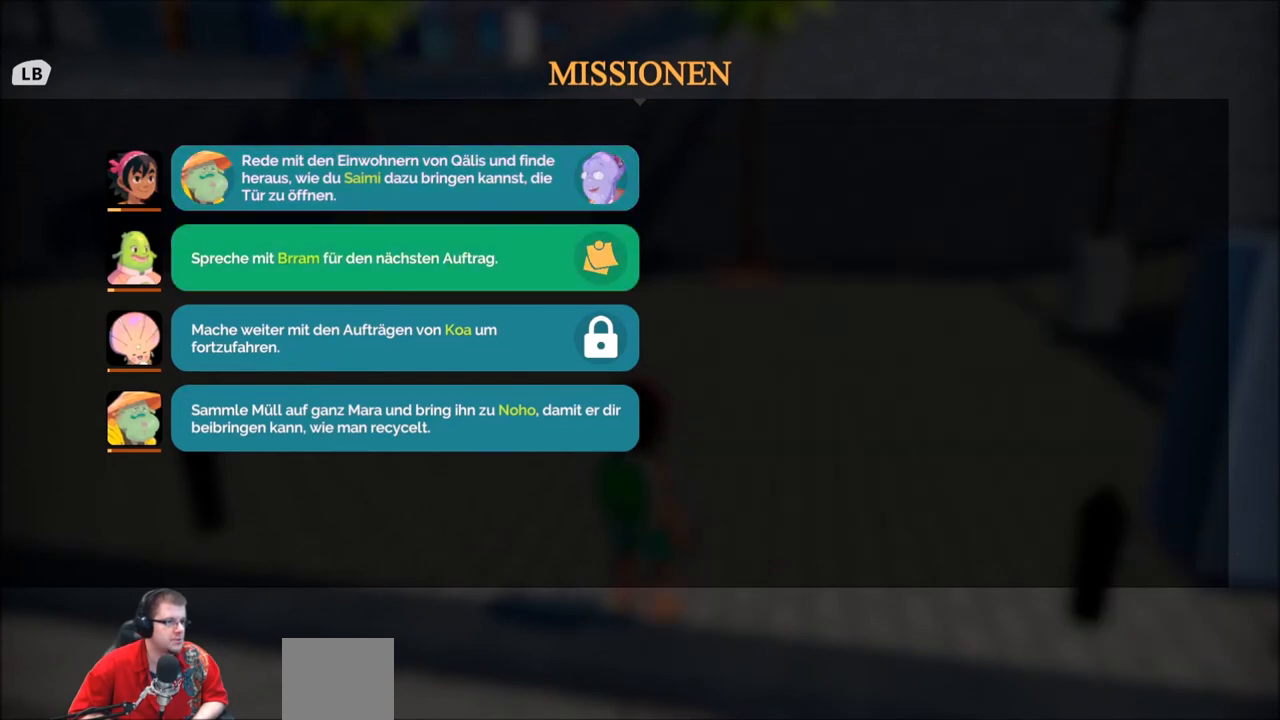
{"buttons": [], "left_stick": "down", "right_stick": "center", "events": [[501, "left_stick", "down"]]}
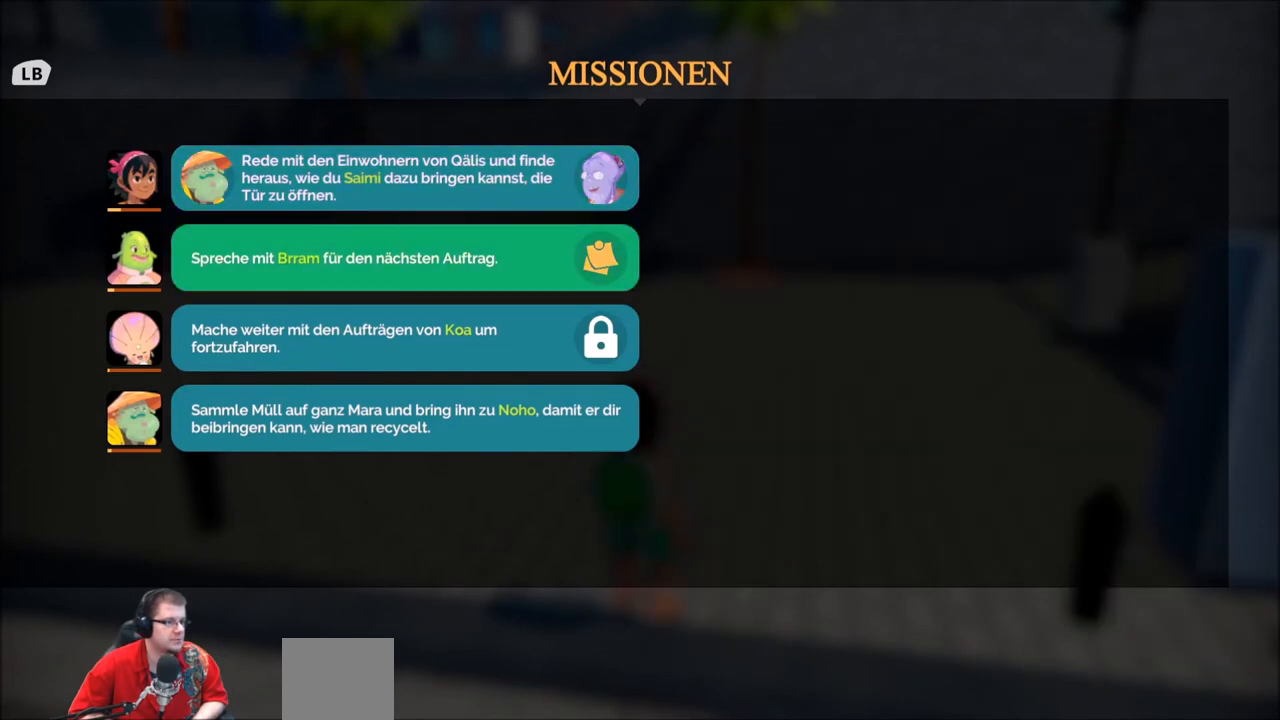
{"buttons": [], "left_stick": "down", "right_stick": "center", "events": [[200, "left_stick", "center"], [433, "left_stick", "down"]]}
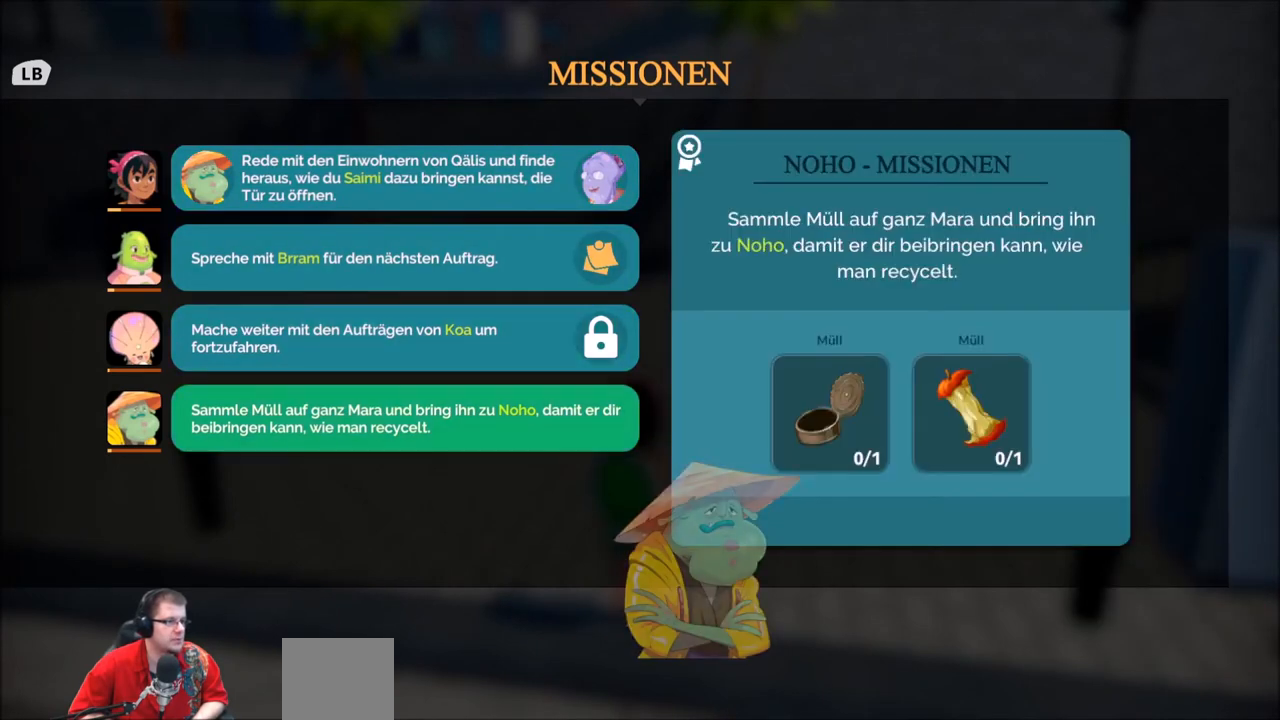
{"buttons": [], "left_stick": "center", "right_stick": "center", "events": [[100, "left_stick", "center"]]}
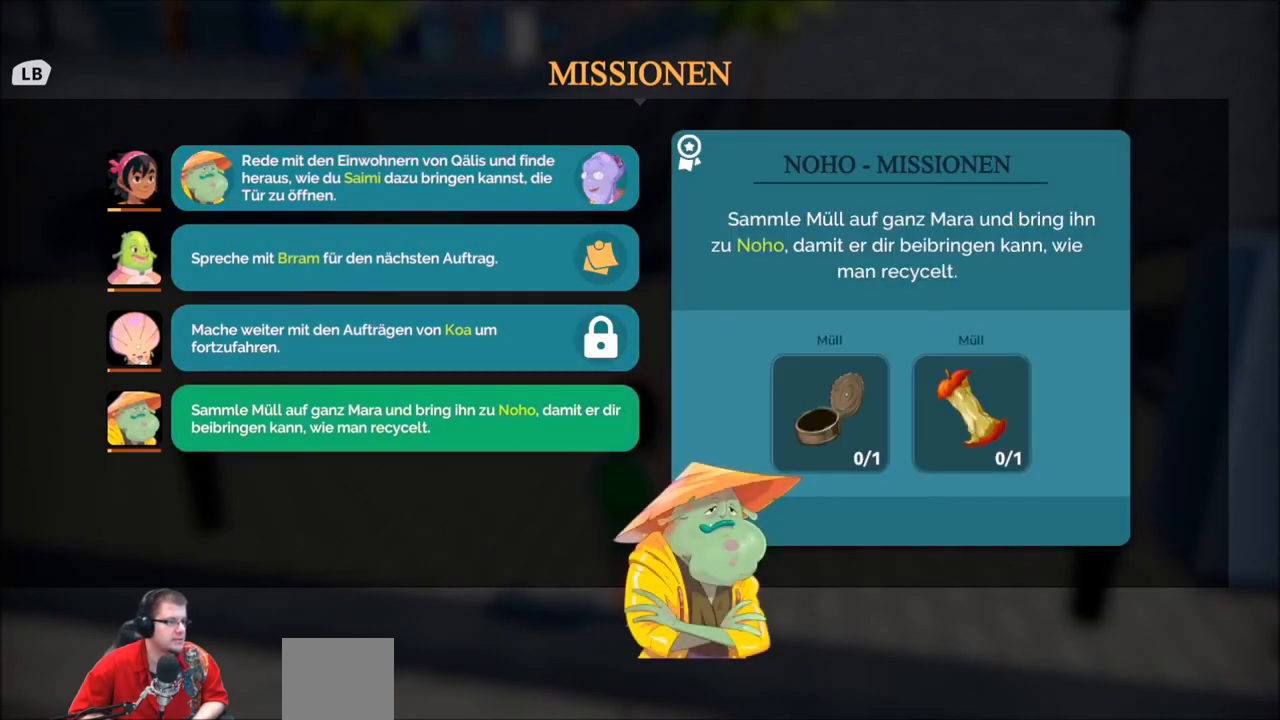
{"buttons": [], "left_stick": "center", "right_stick": "center", "events": []}
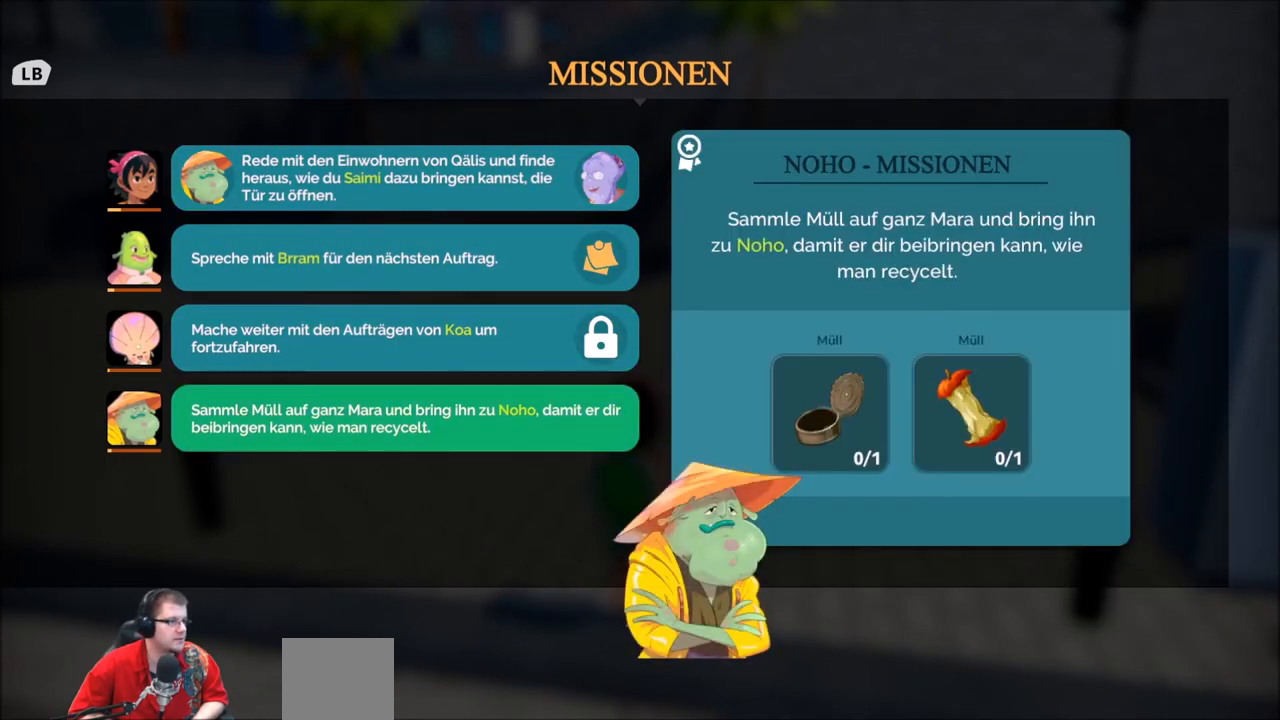
{"buttons": [], "left_stick": "center", "right_stick": "center", "events": [[301, "left_stick", "up"], [467, "left_stick", "center"]]}
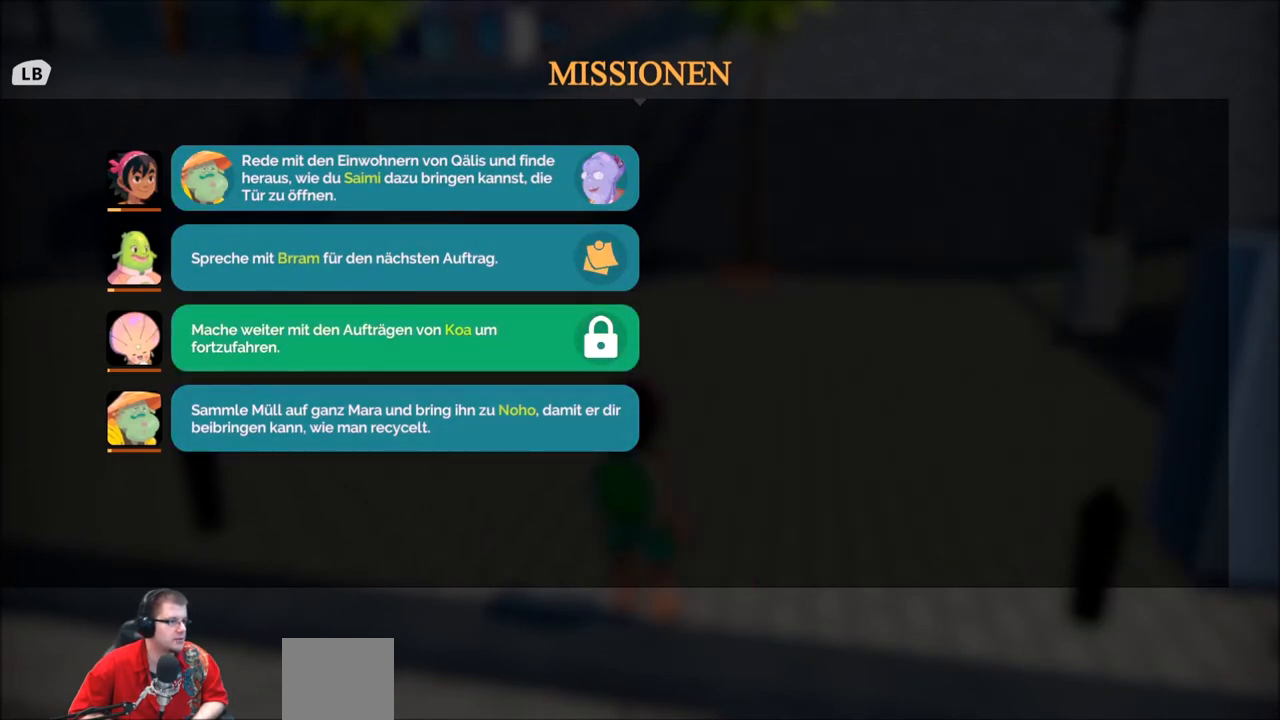
{"buttons": [], "left_stick": "up", "right_stick": "center", "events": [[100, "left_stick", "up"], [233, "left_stick", "center"], [367, "left_stick", "up"]]}